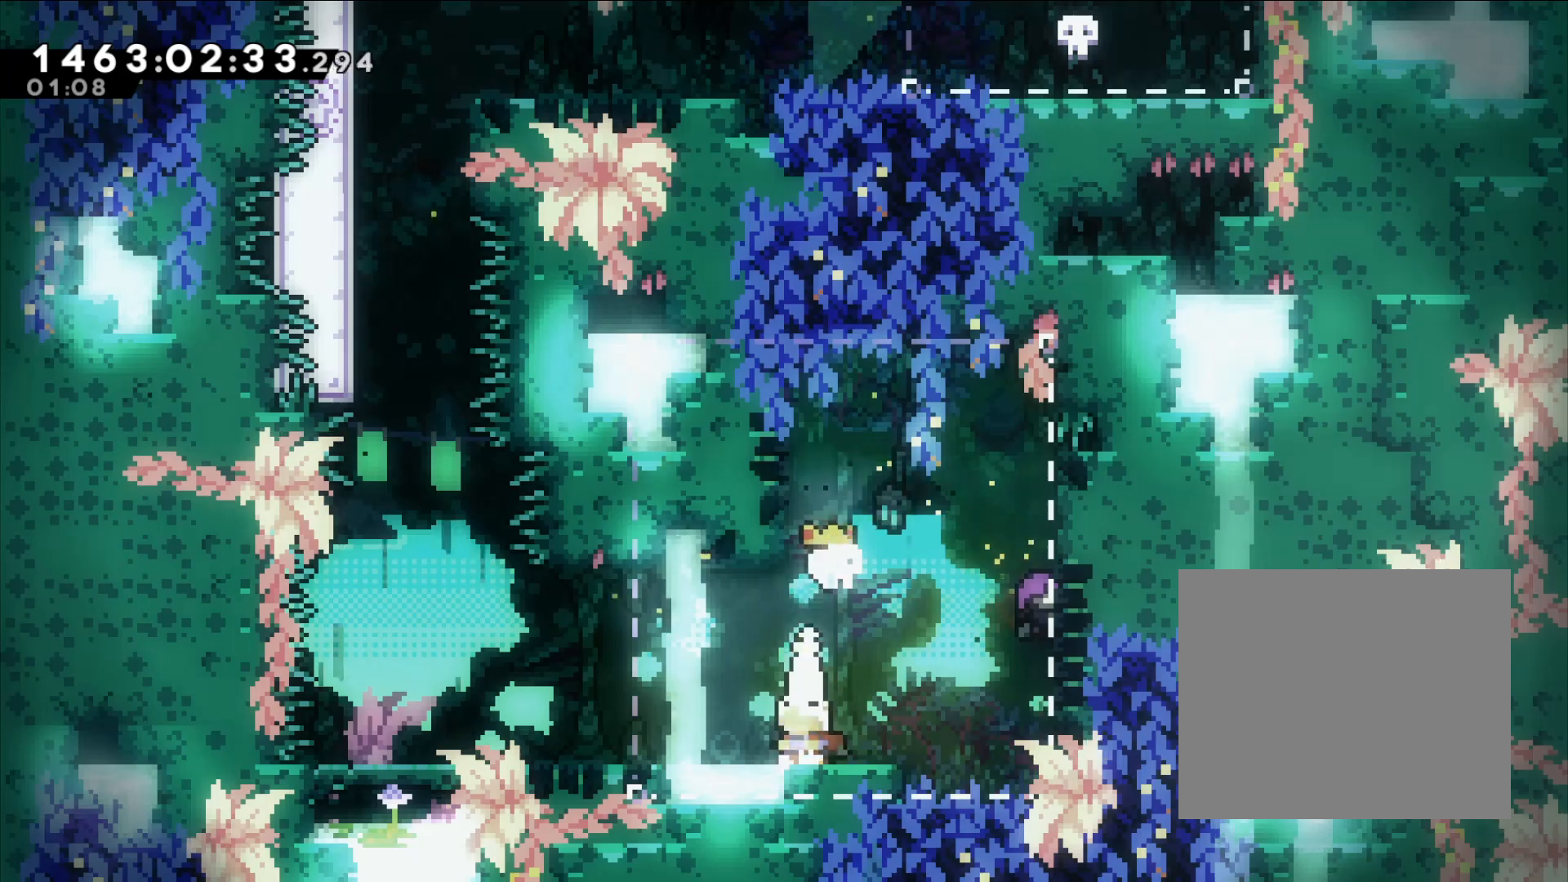
Gameplay with a controller (Nintendo layout); each line is a JSON object with the inputs held at the frame after it. "events" lists button and stick changes between this image and that frame as [ms after this image, input, new state], when the widget could be followed in between. Not read: DPAD_UP HOME L1 L3 R1 R3 SELECT.
{"buttons": [], "left_stick": "left", "right_stick": "center", "events": [[83, "Y", "down"], [250, "Y", "up"], [500, "left_stick", "left"]]}
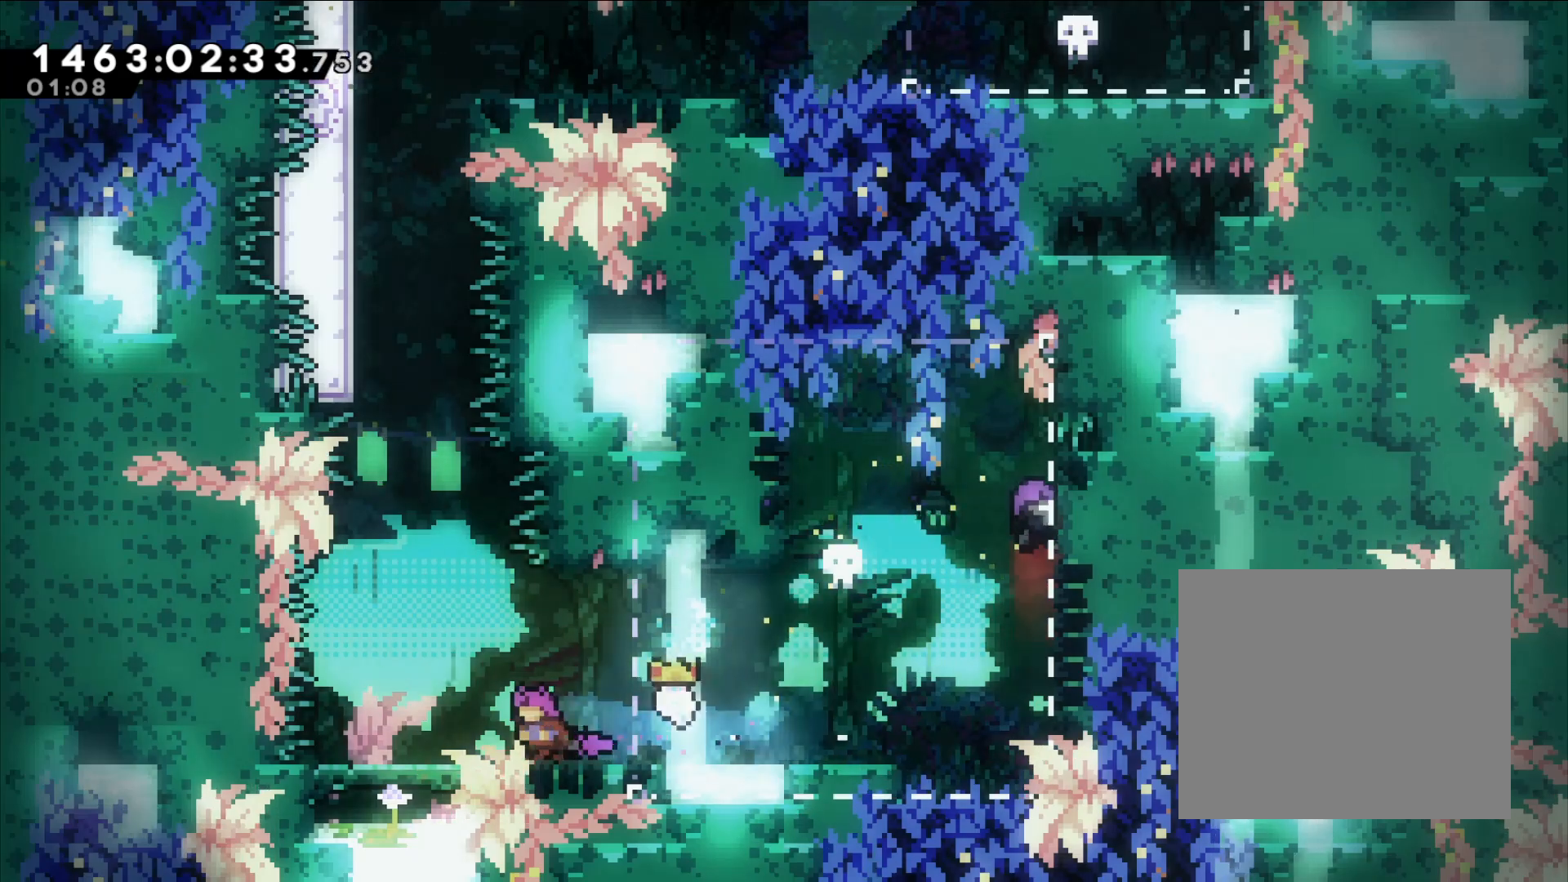
{"buttons": ["Y", "L2"], "left_stick": "up-left", "right_stick": "center", "events": [[33, "B", "down"], [267, "left_stick", "up"], [333, "Y", "down"], [367, "B", "up"], [417, "L2", "down"], [467, "left_stick", "up-left"]]}
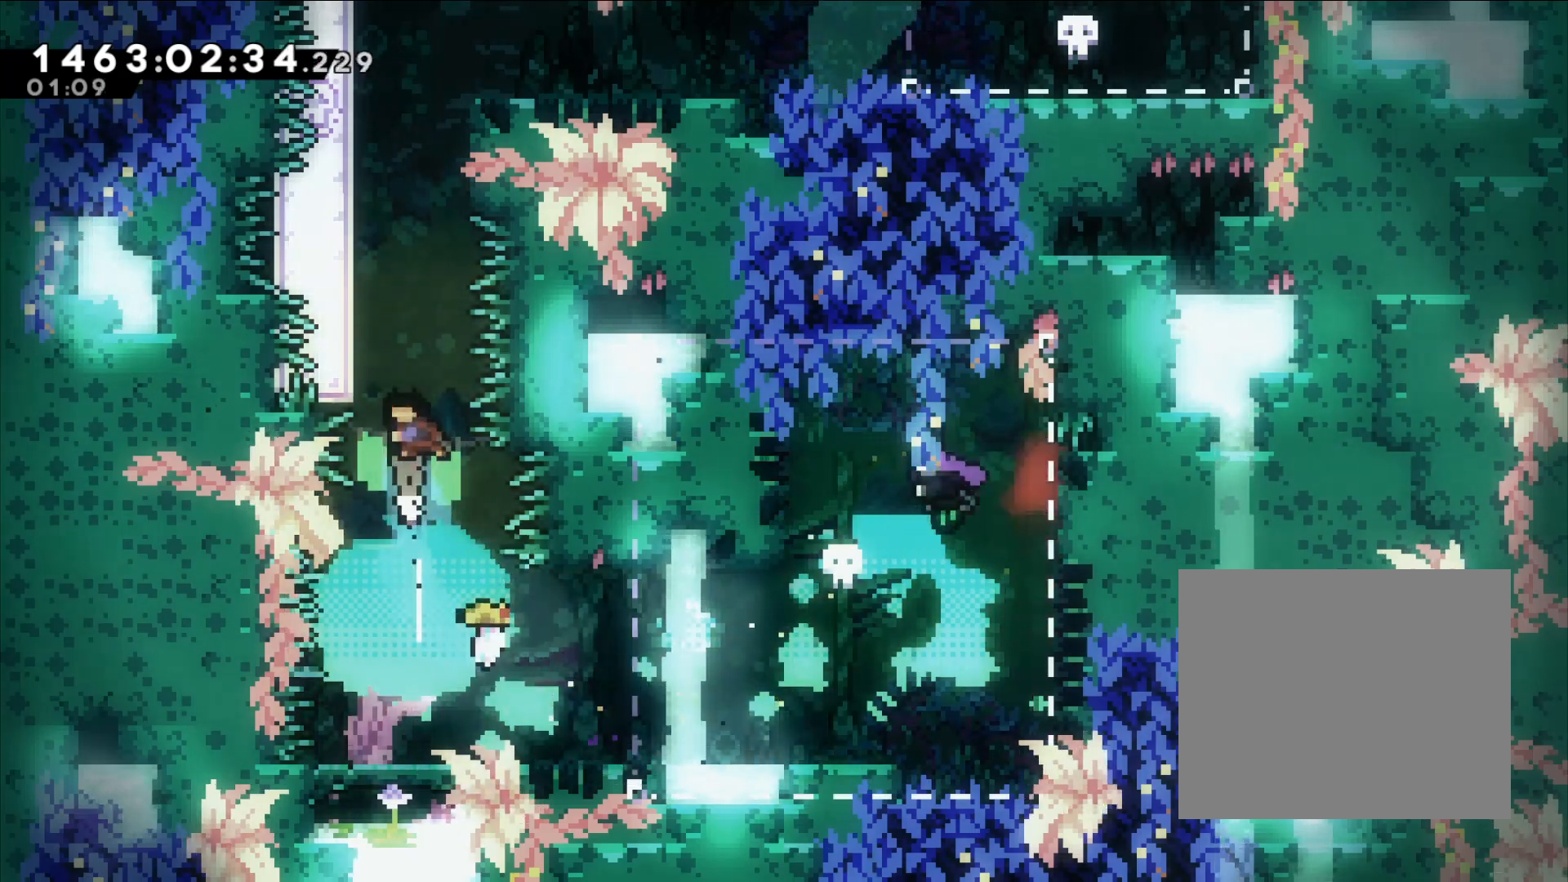
{"buttons": ["B", "L2"], "left_stick": "up-left", "right_stick": "center"}
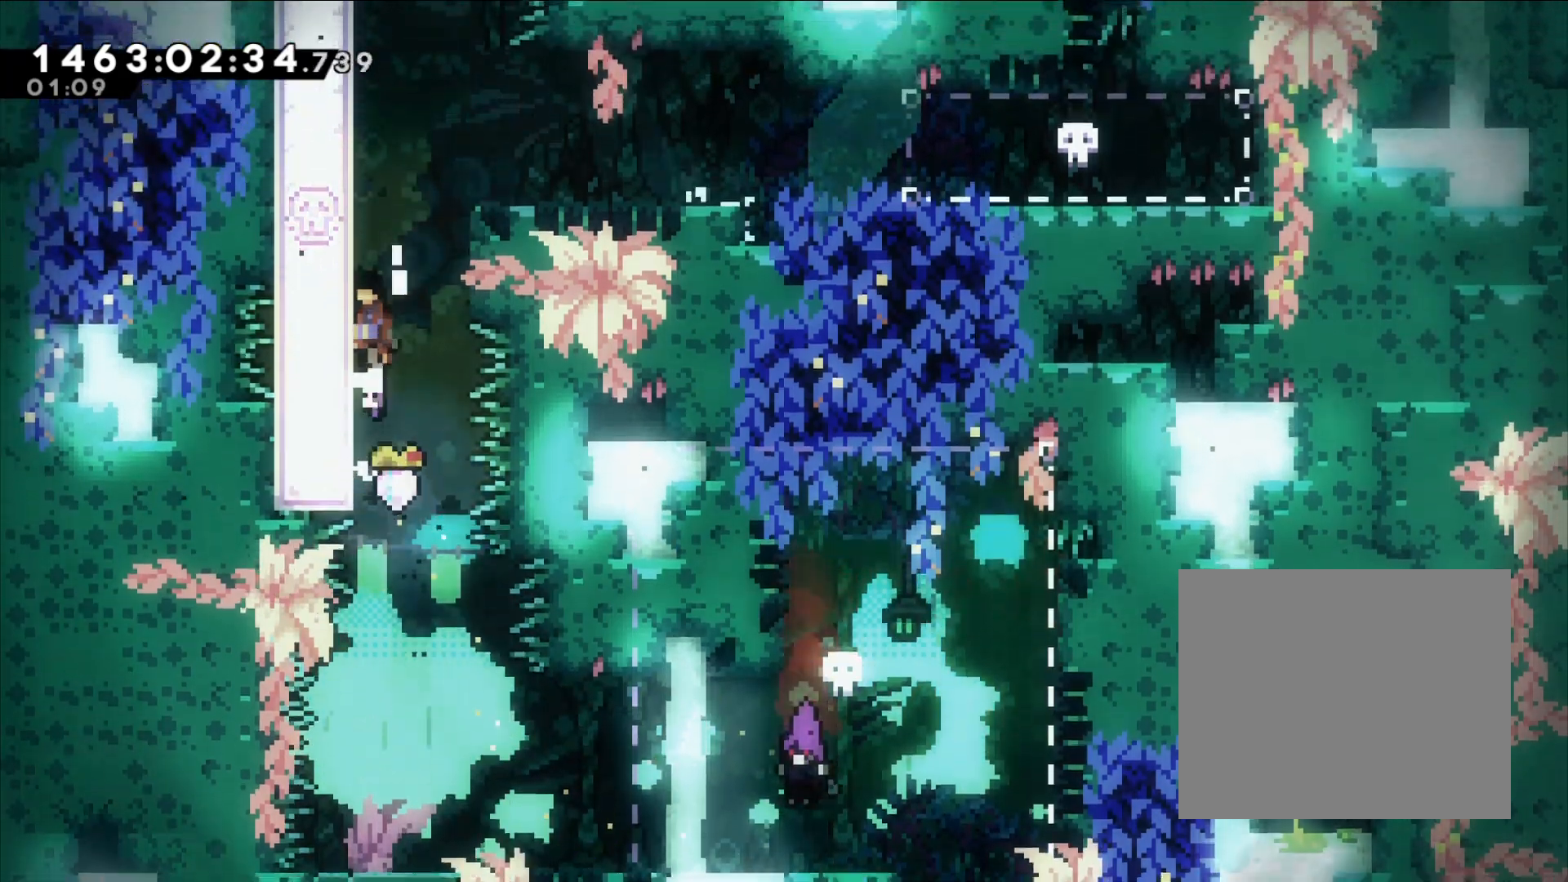
{"buttons": ["L2"], "left_stick": "right", "right_stick": "center", "events": [[67, "B", "up"], [100, "left_stick", "up-right"], [117, "B", "down"], [150, "left_stick", "right"], [417, "B", "up"]]}